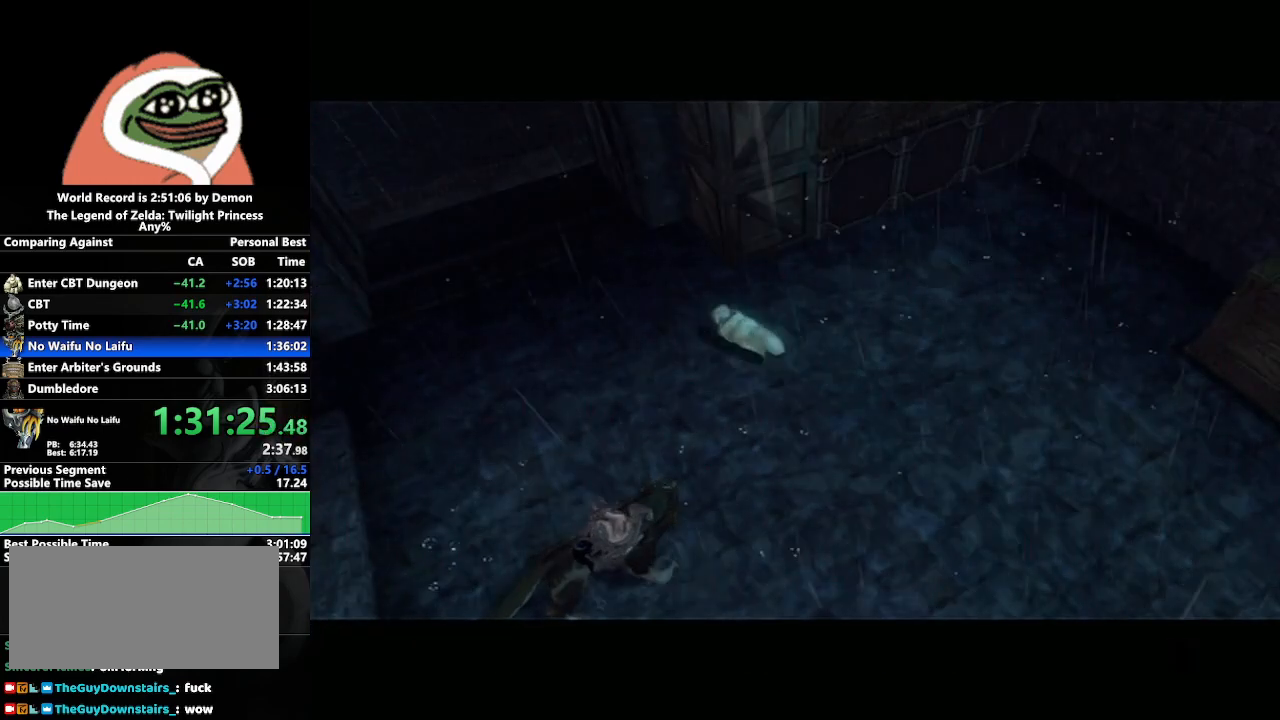
Gameplay with a controller (Nintendo layout); each line is a JSON object with the inputs held at the frame after it. "events" lists button and stick changes between this image and that frame as [ms after this image, input, new state], when the widget could be followed in between. Not read: L3 R3.
{"buttons": [], "left_stick": "right", "right_stick": "center", "events": [[100, "left_stick", "right"]]}
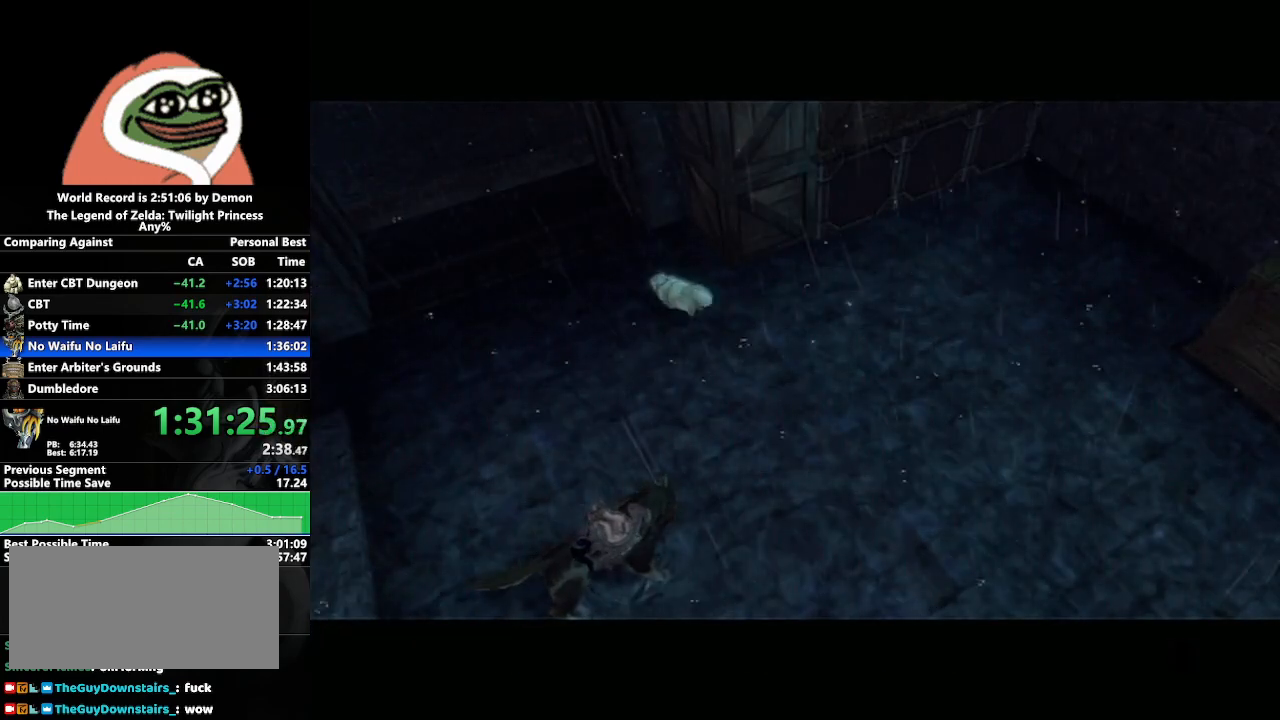
{"buttons": [], "left_stick": "right", "right_stick": "center", "events": []}
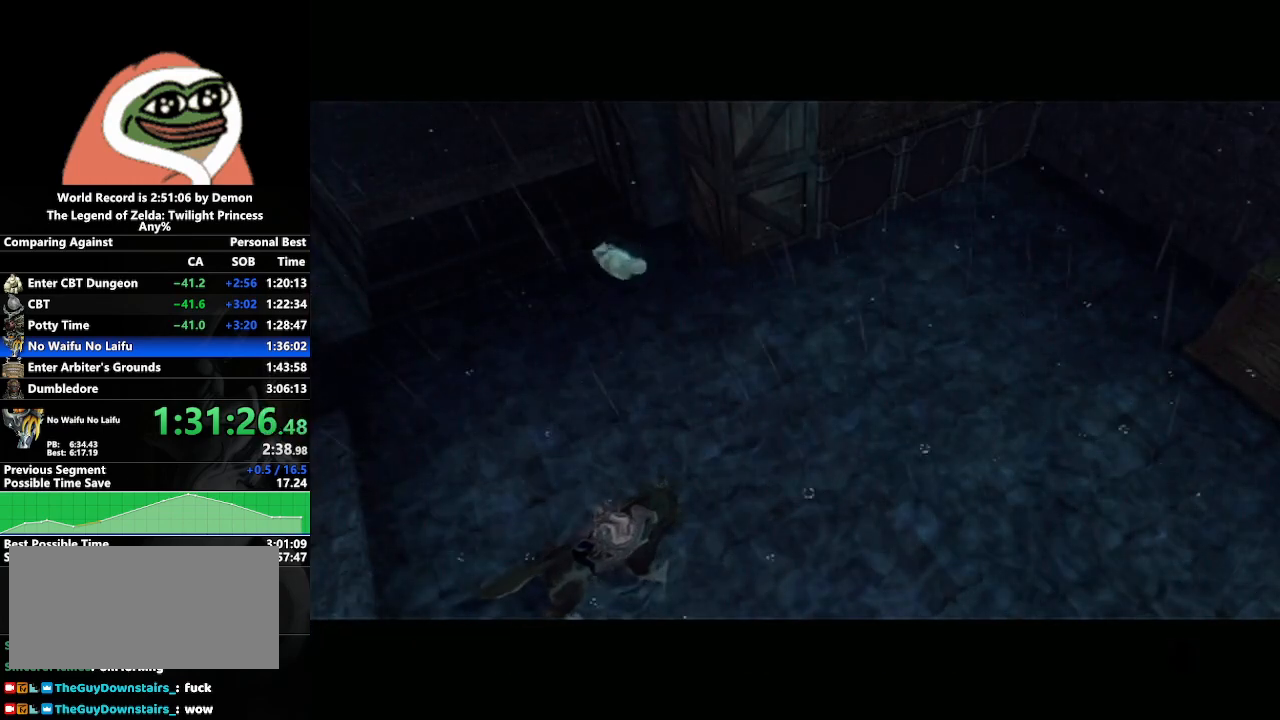
{"buttons": [], "left_stick": "right", "right_stick": "center", "events": []}
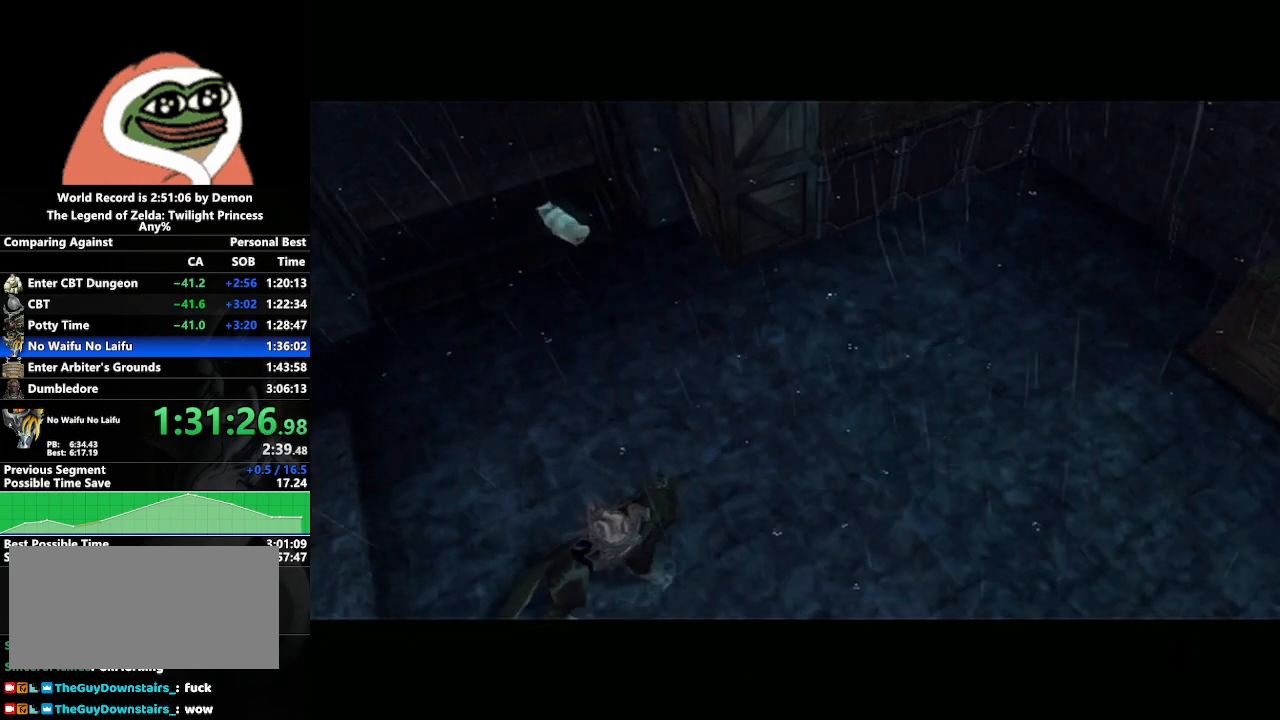
{"buttons": ["A"], "left_stick": "up-right", "right_stick": "center", "events": [[317, "A", "down"], [417, "A", "up"], [467, "A", "down"], [483, "left_stick", "up-right"]]}
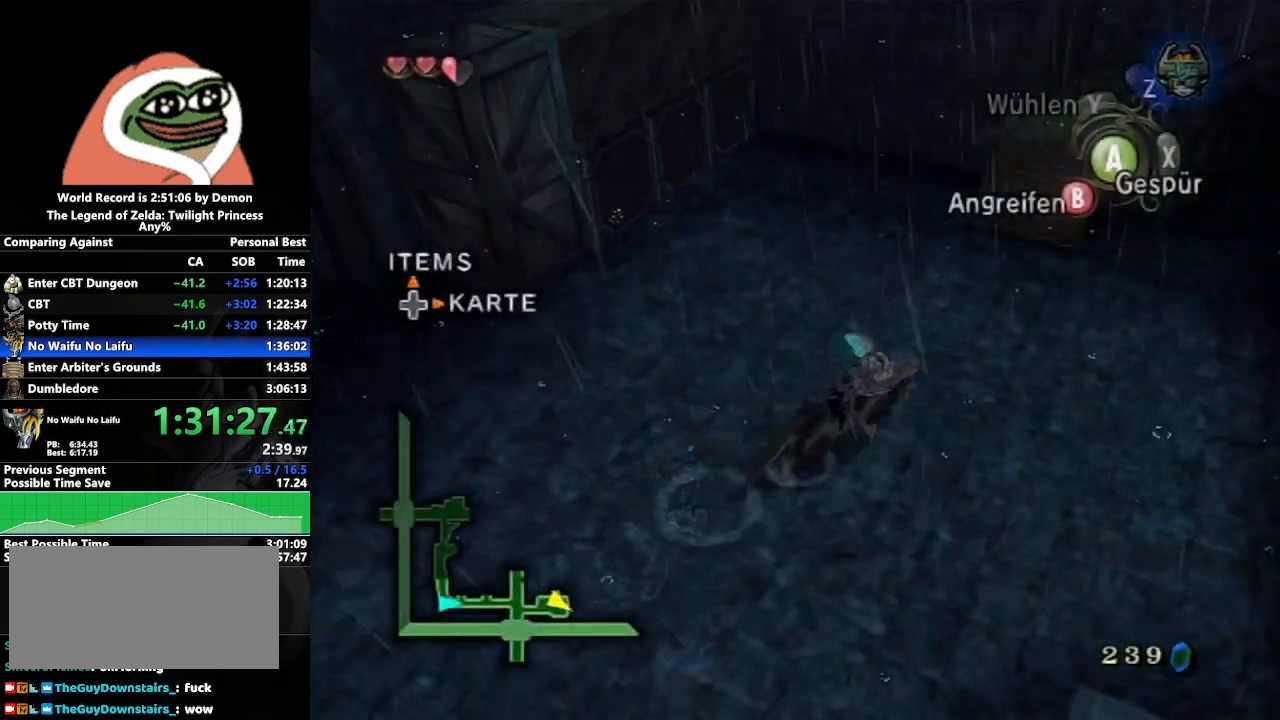
{"buttons": [], "left_stick": "up-right", "right_stick": "center", "events": [[100, "A", "up"]]}
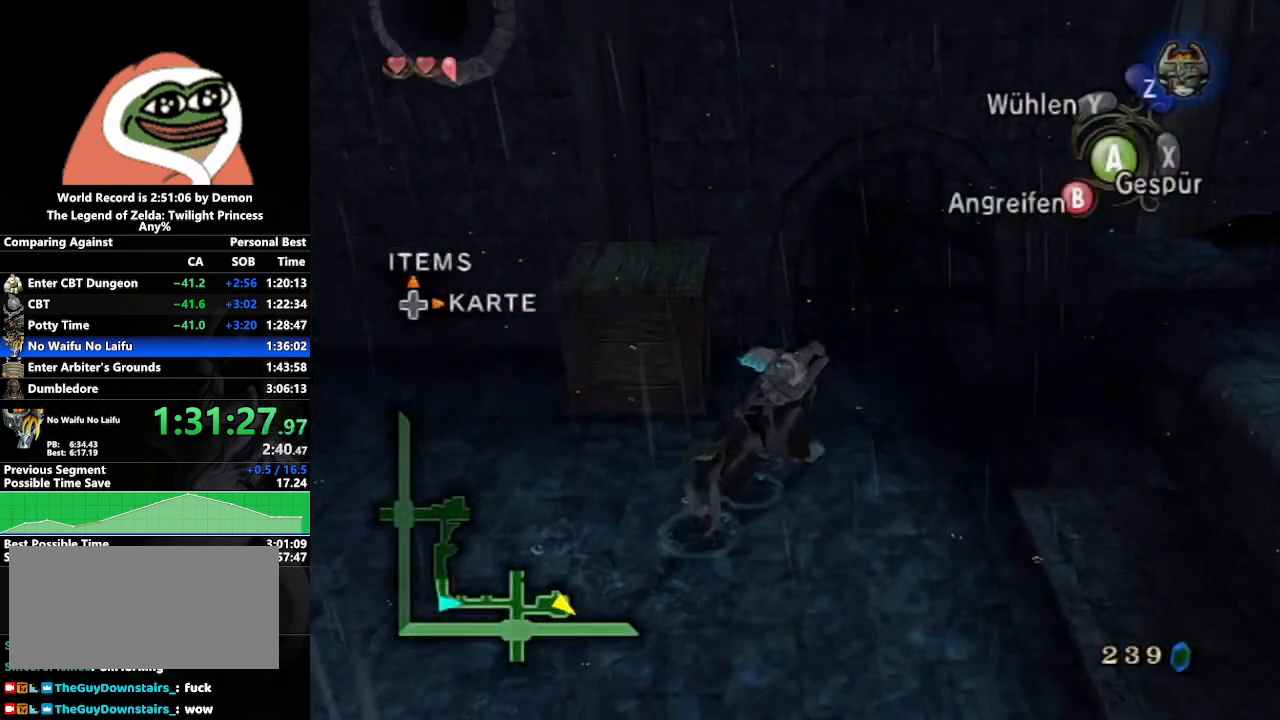
{"buttons": ["R1"], "left_stick": "left", "right_stick": "center", "events": [[50, "left_stick", "up-left"], [200, "left_stick", "left"], [300, "R1", "down"]]}
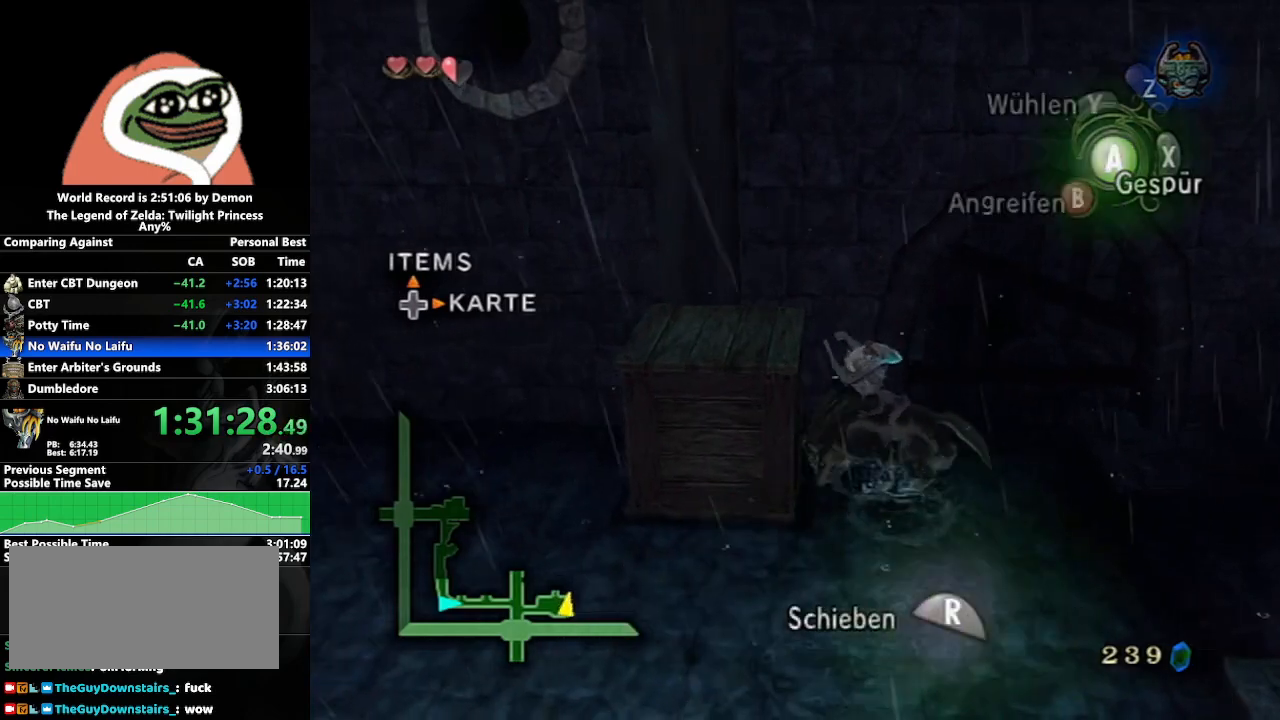
{"buttons": ["R1"], "left_stick": "left", "right_stick": "center", "events": []}
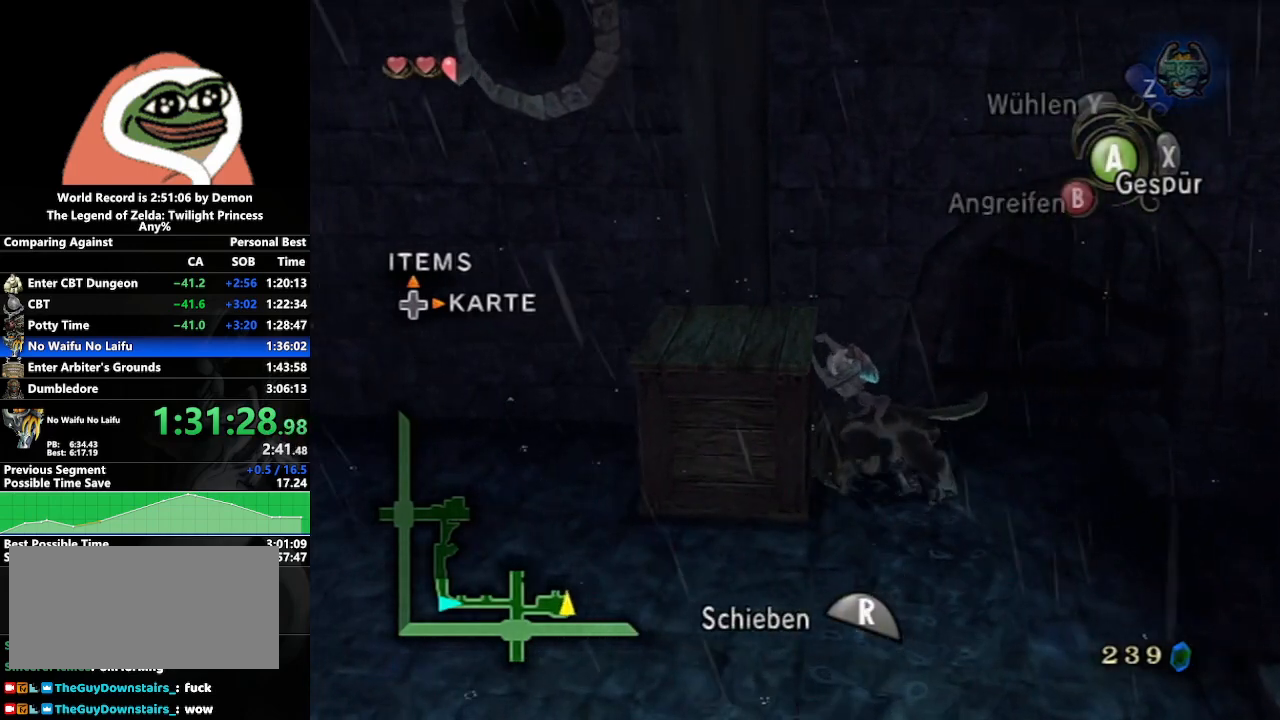
{"buttons": [], "left_stick": "left", "right_stick": "center", "events": [[100, "R1", "up"]]}
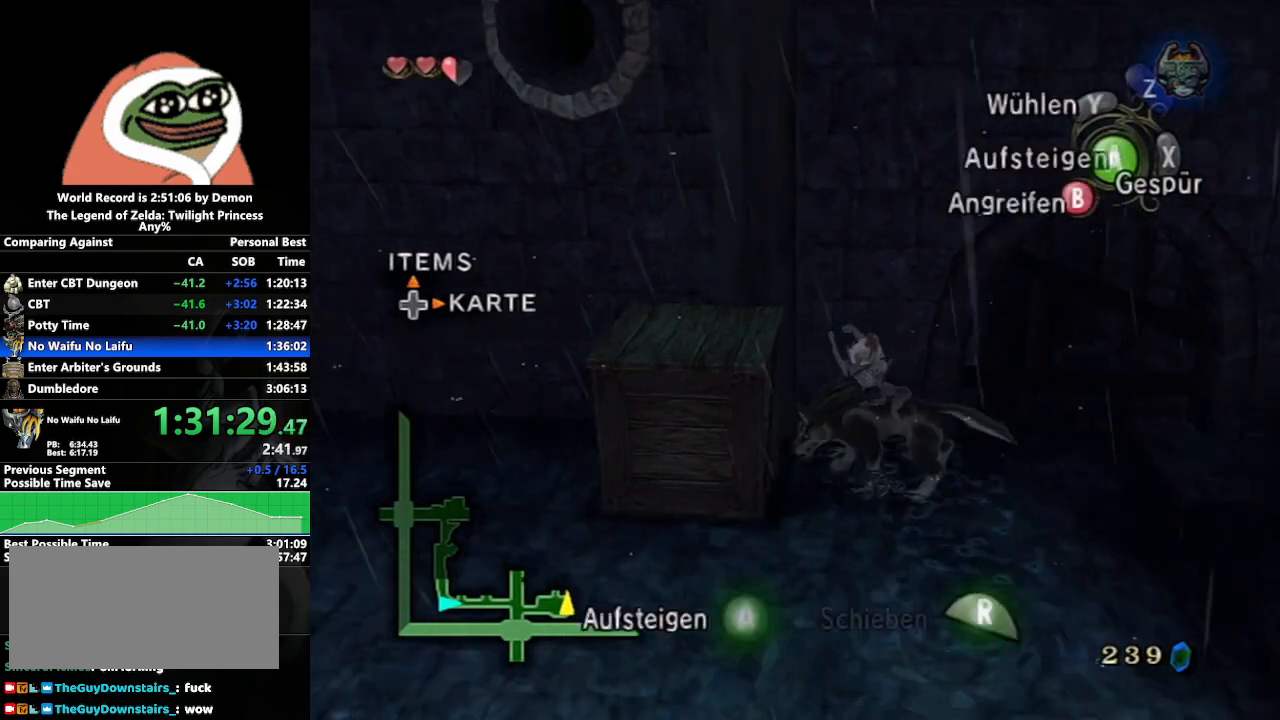
{"buttons": [], "left_stick": "left", "right_stick": "center", "events": [[250, "A", "down"], [350, "A", "up"]]}
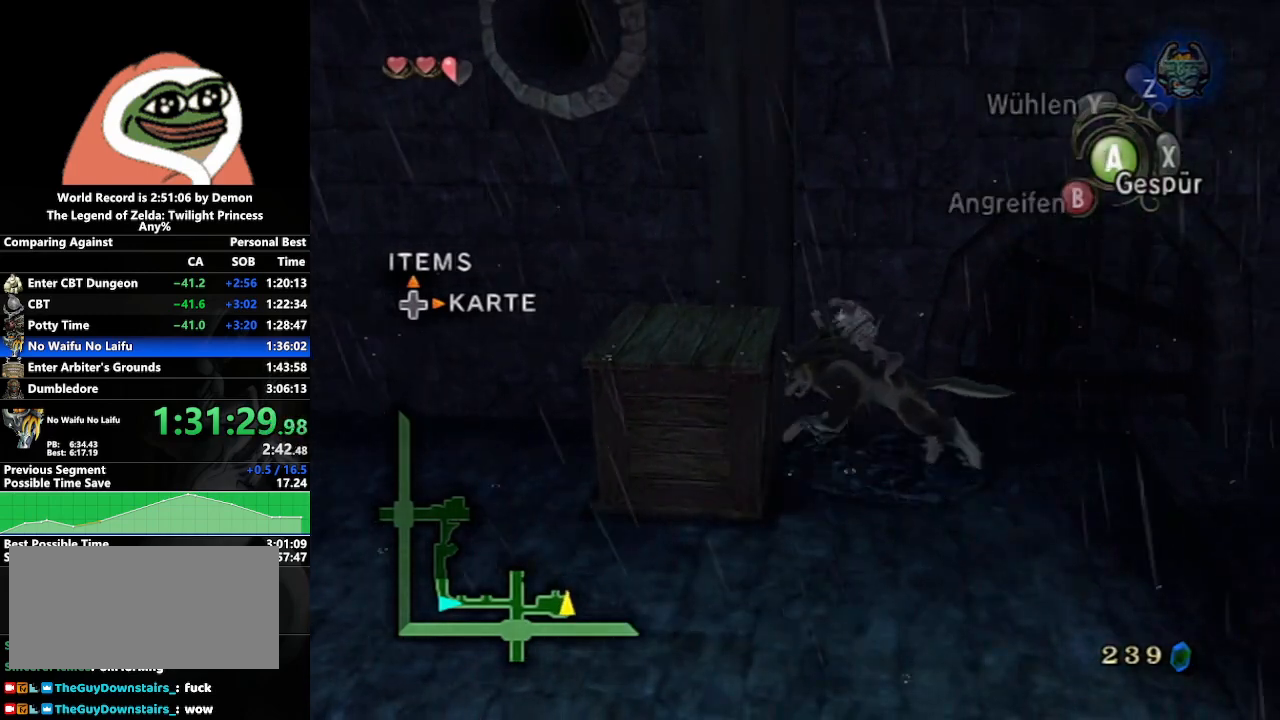
{"buttons": [], "left_stick": "left", "right_stick": "center", "events": []}
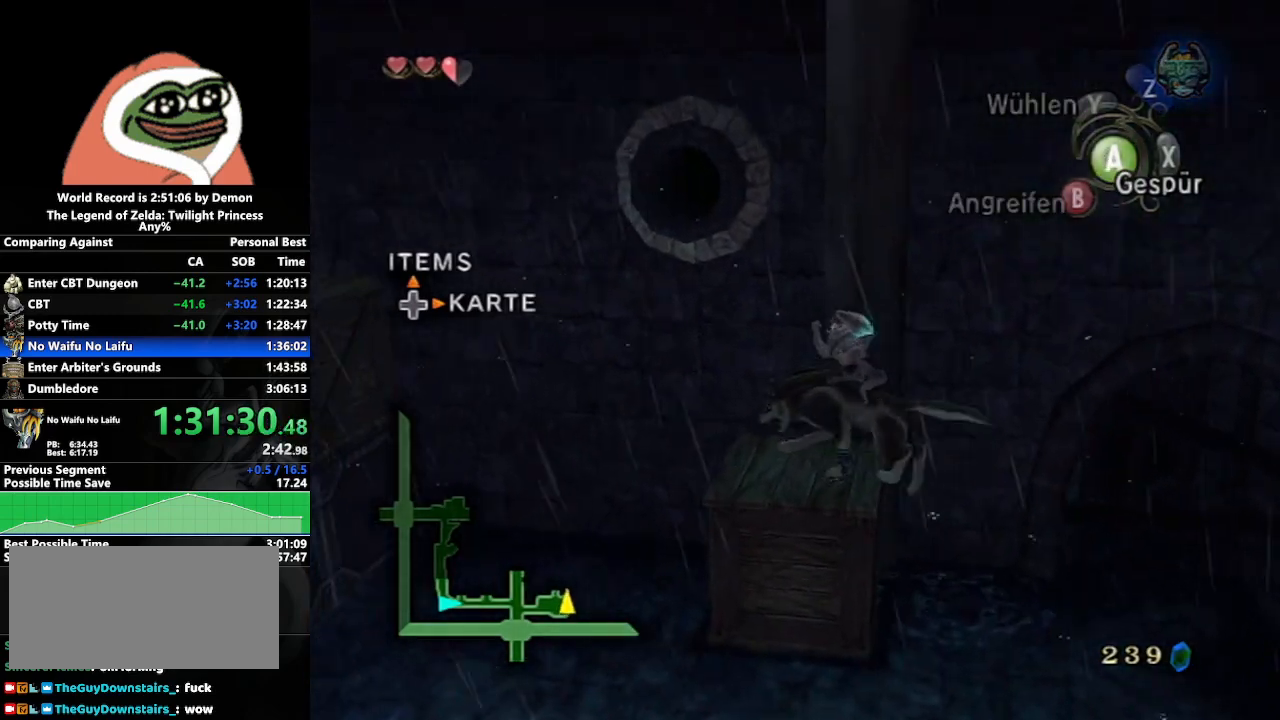
{"buttons": [], "left_stick": "left", "right_stick": "center", "events": [[167, "A", "down"], [233, "A", "up"], [317, "A", "down"], [433, "A", "up"]]}
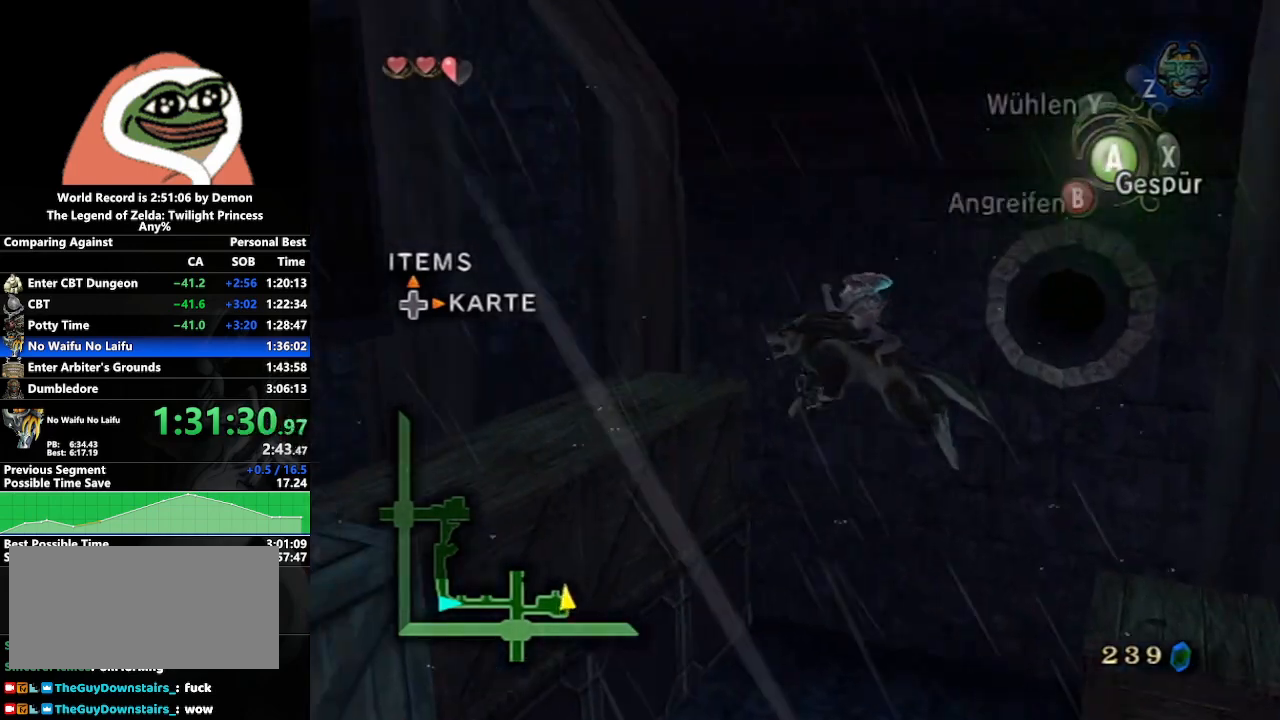
{"buttons": [], "left_stick": "left", "right_stick": "center", "events": []}
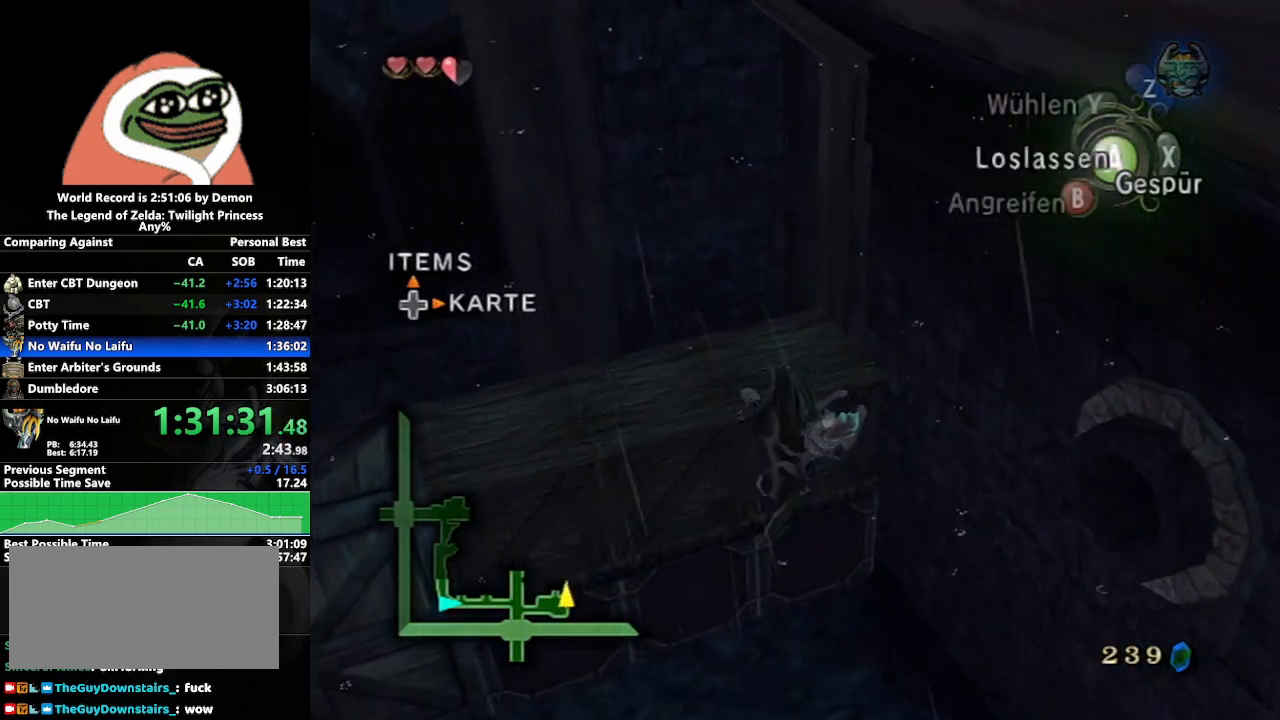
{"buttons": [], "left_stick": "down-left", "right_stick": "center", "events": [[300, "left_stick", "down-left"]]}
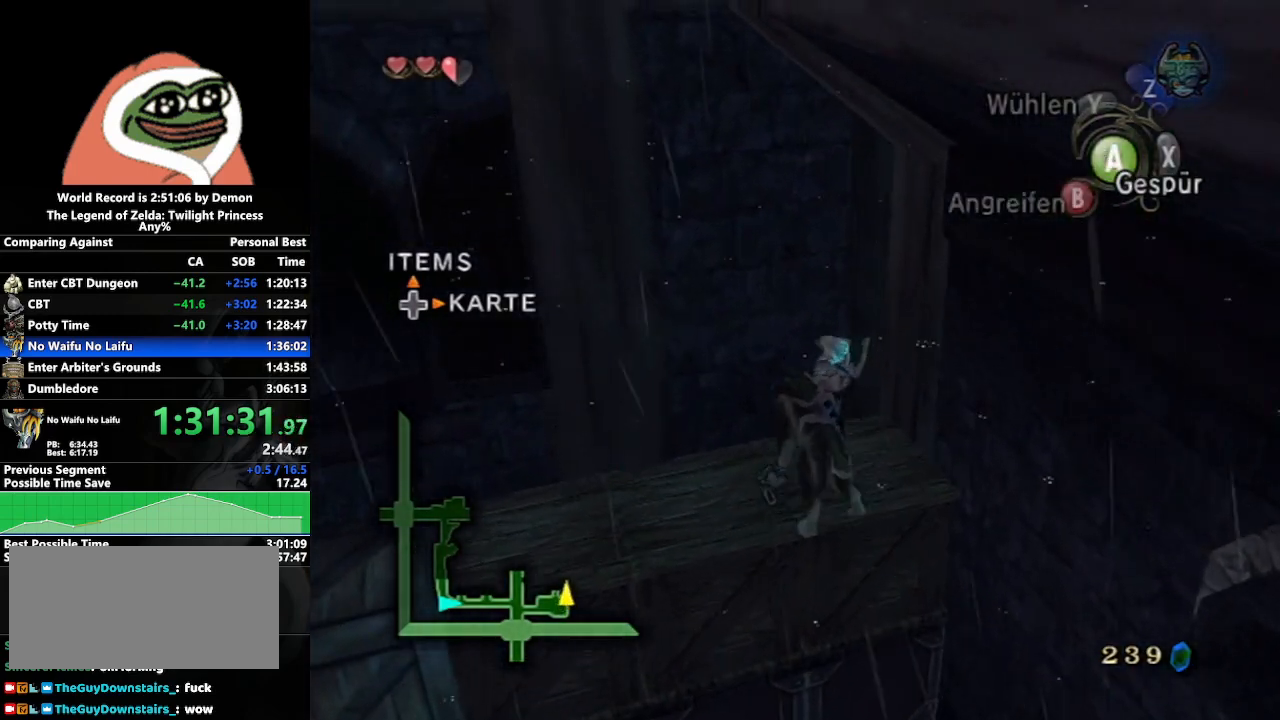
{"buttons": [], "left_stick": "left", "right_stick": "center", "events": [[33, "left_stick", "left"]]}
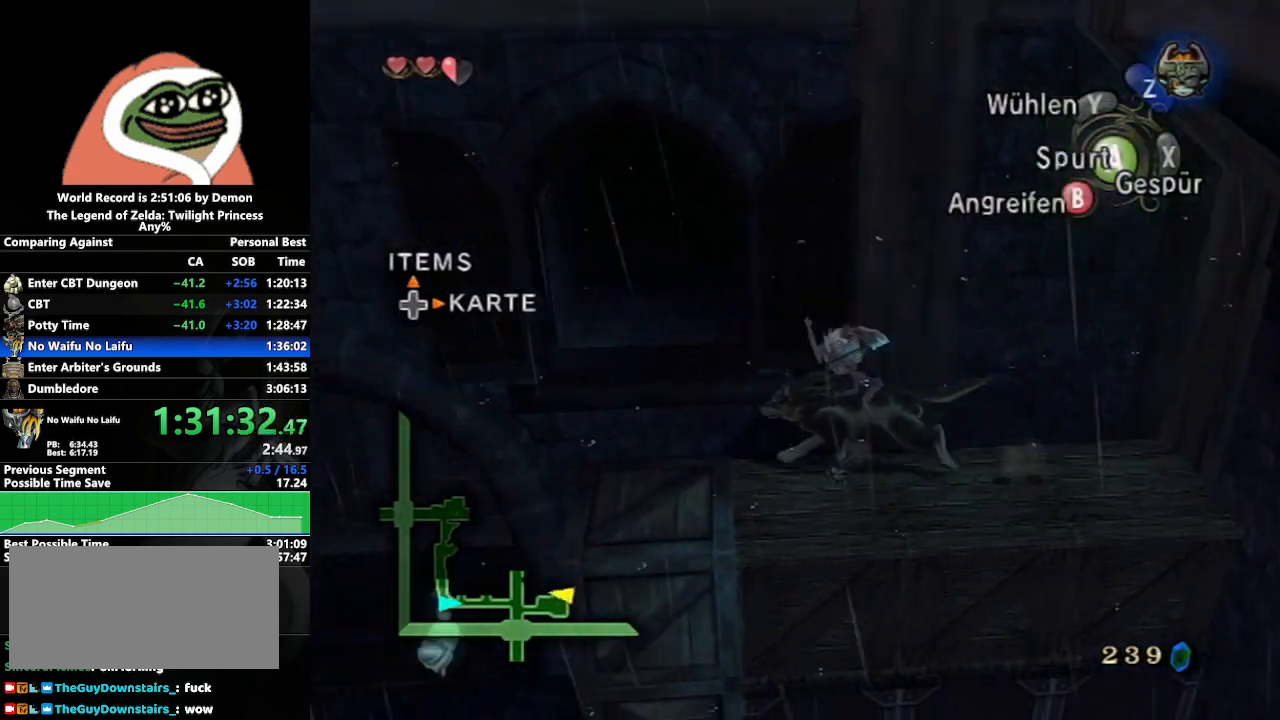
{"buttons": ["A"], "left_stick": "up", "right_stick": "center", "events": [[117, "L1", "down"], [150, "left_stick", "up"], [167, "A", "down"], [250, "A", "up"], [317, "L1", "up"], [483, "A", "down"]]}
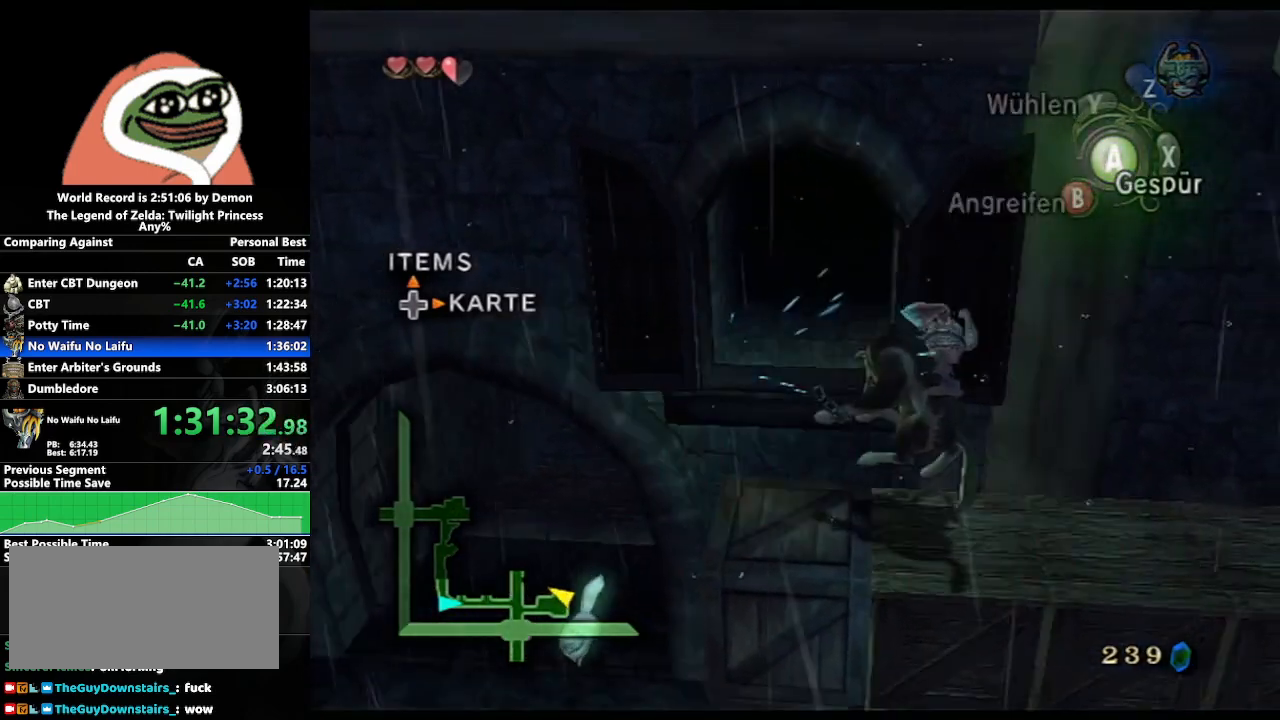
{"buttons": [], "left_stick": "left", "right_stick": "center", "events": [[83, "A", "up"], [300, "left_stick", "up-left"], [433, "left_stick", "left"]]}
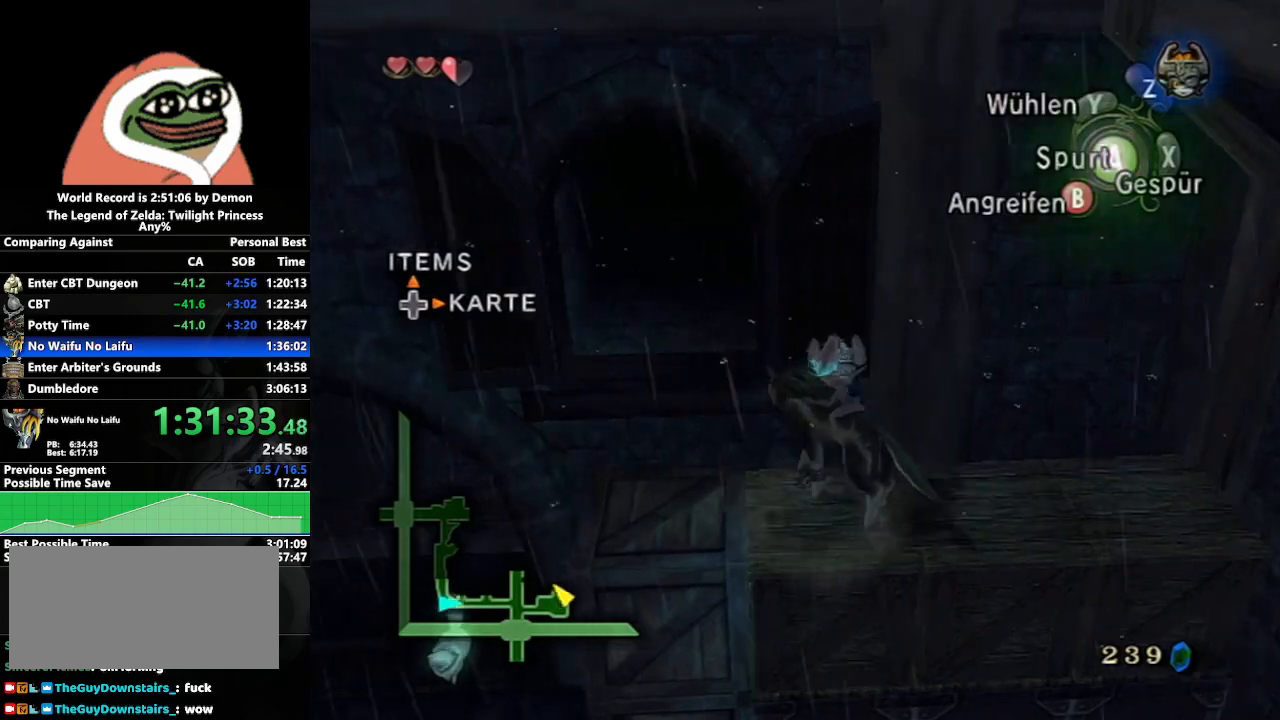
{"buttons": [], "left_stick": "up", "right_stick": "center", "events": [[250, "L1", "down"], [250, "left_stick", "up"], [300, "A", "down"], [417, "A", "up"], [450, "L1", "up"]]}
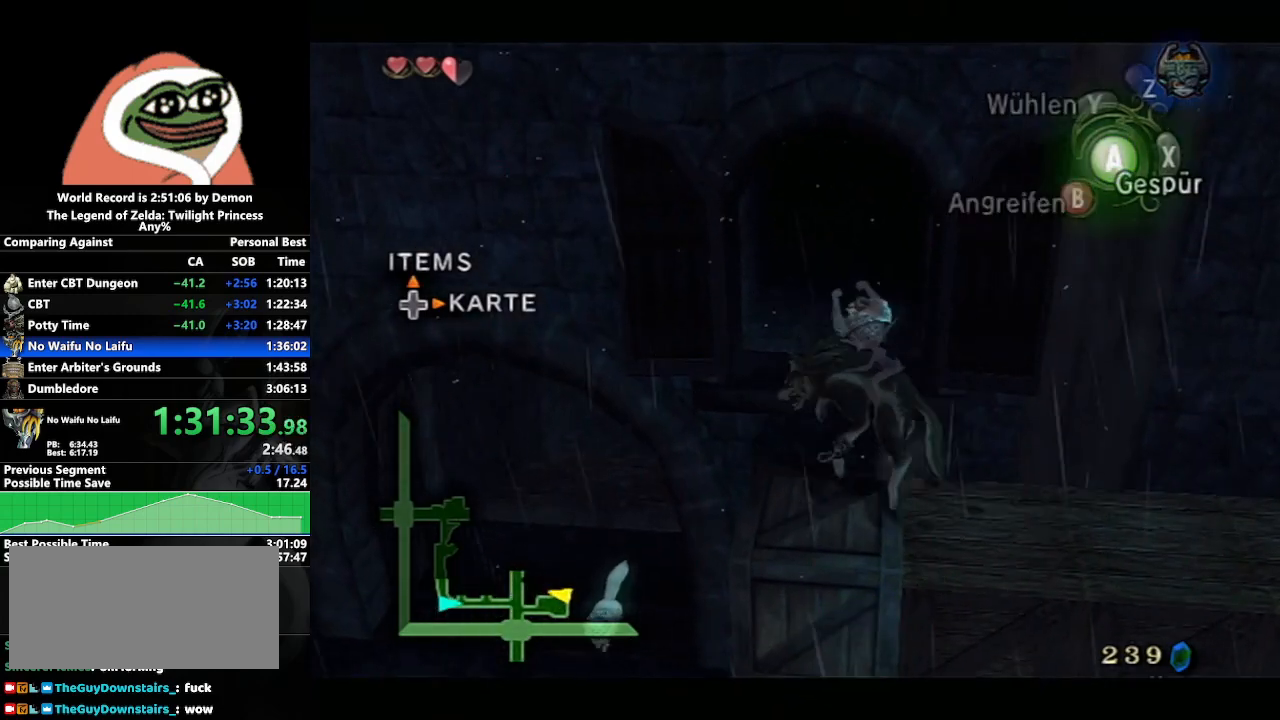
{"buttons": [], "left_stick": "up", "right_stick": "center", "events": [[317, "A", "down"], [433, "A", "up"]]}
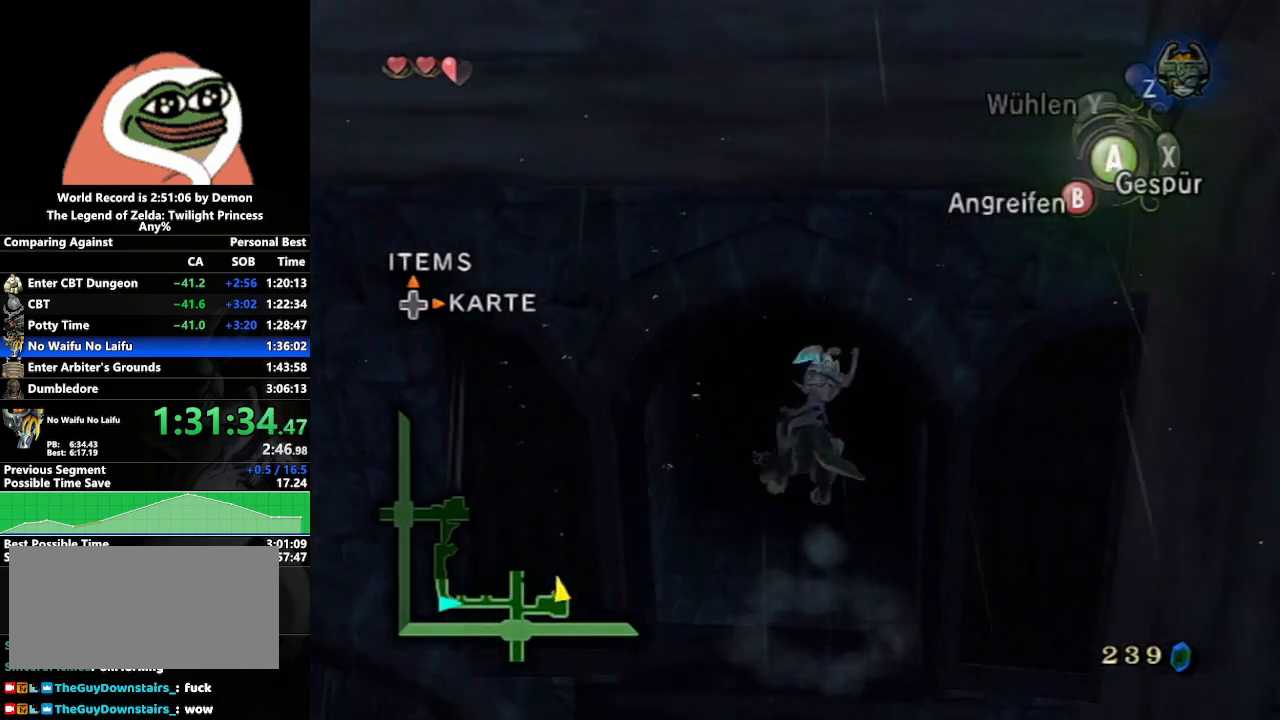
{"buttons": [], "left_stick": "down-right", "right_stick": "center", "events": [[217, "left_stick", "center"], [400, "left_stick", "down-right"]]}
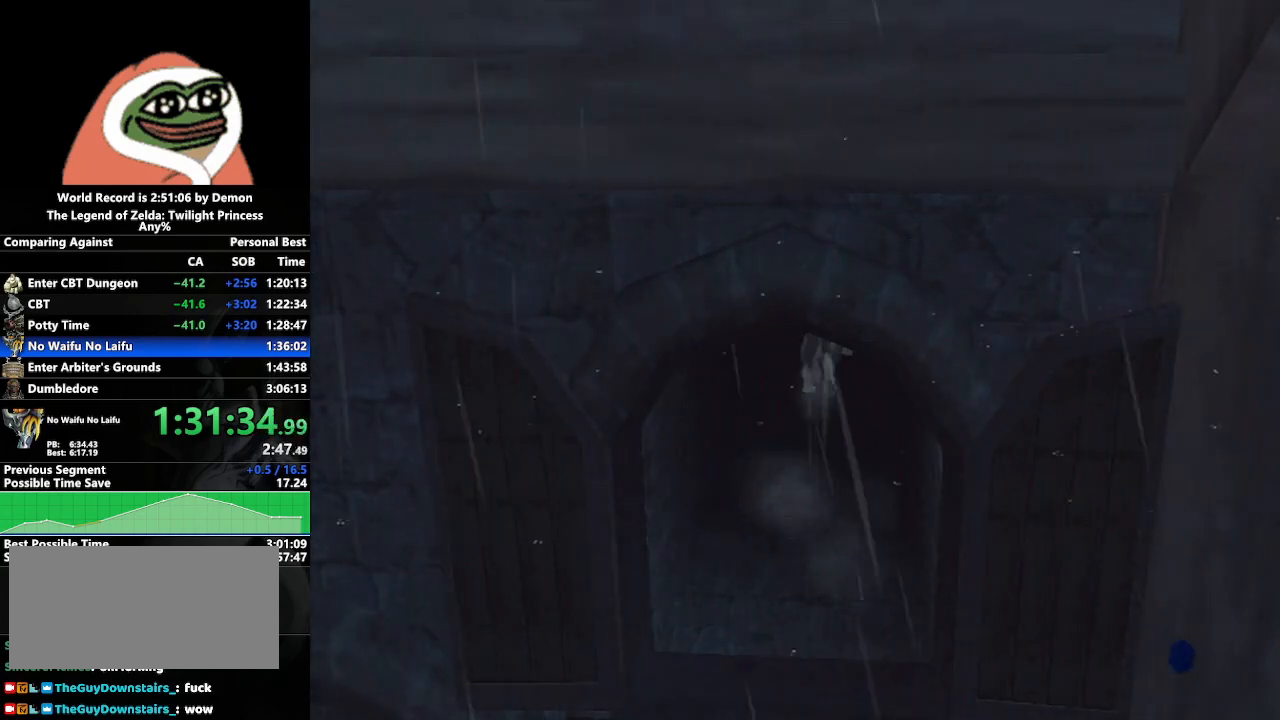
{"buttons": [], "left_stick": "center", "right_stick": "center", "events": [[117, "left_stick", "center"], [300, "left_stick", "left"], [450, "left_stick", "center"]]}
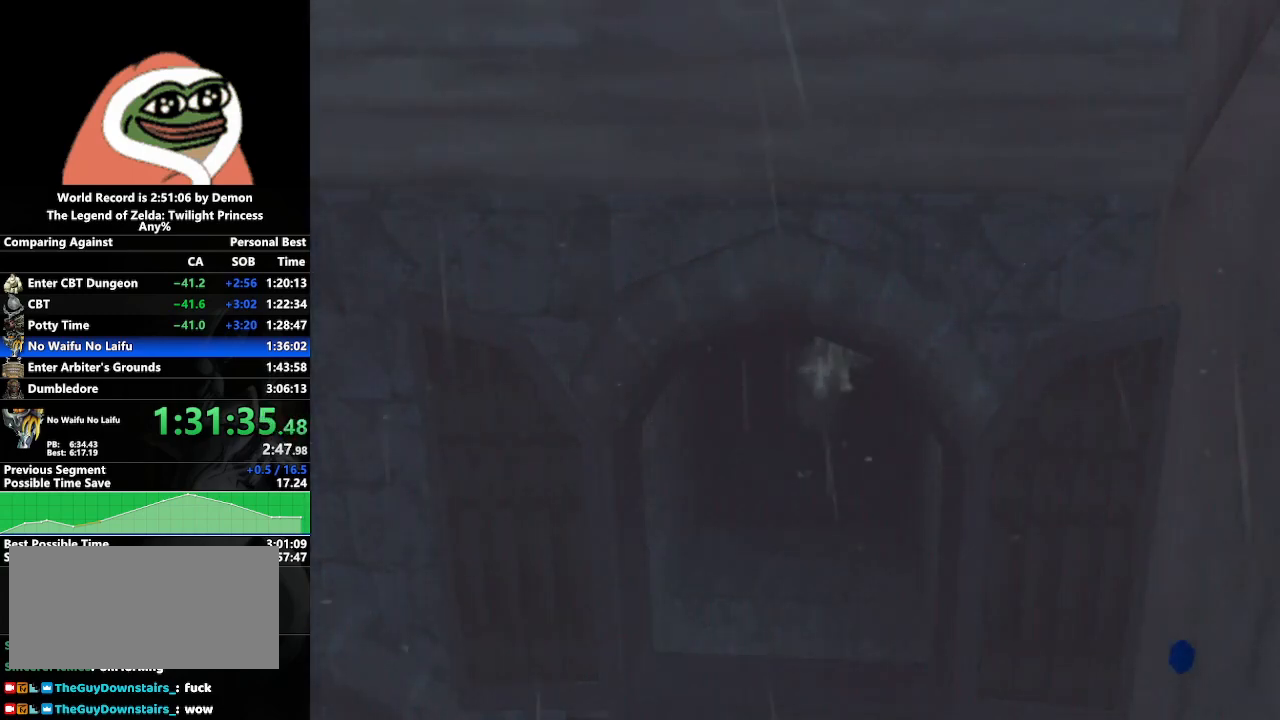
{"buttons": [], "left_stick": "center", "right_stick": "center", "events": [[133, "left_stick", "down-right"], [333, "left_stick", "center"]]}
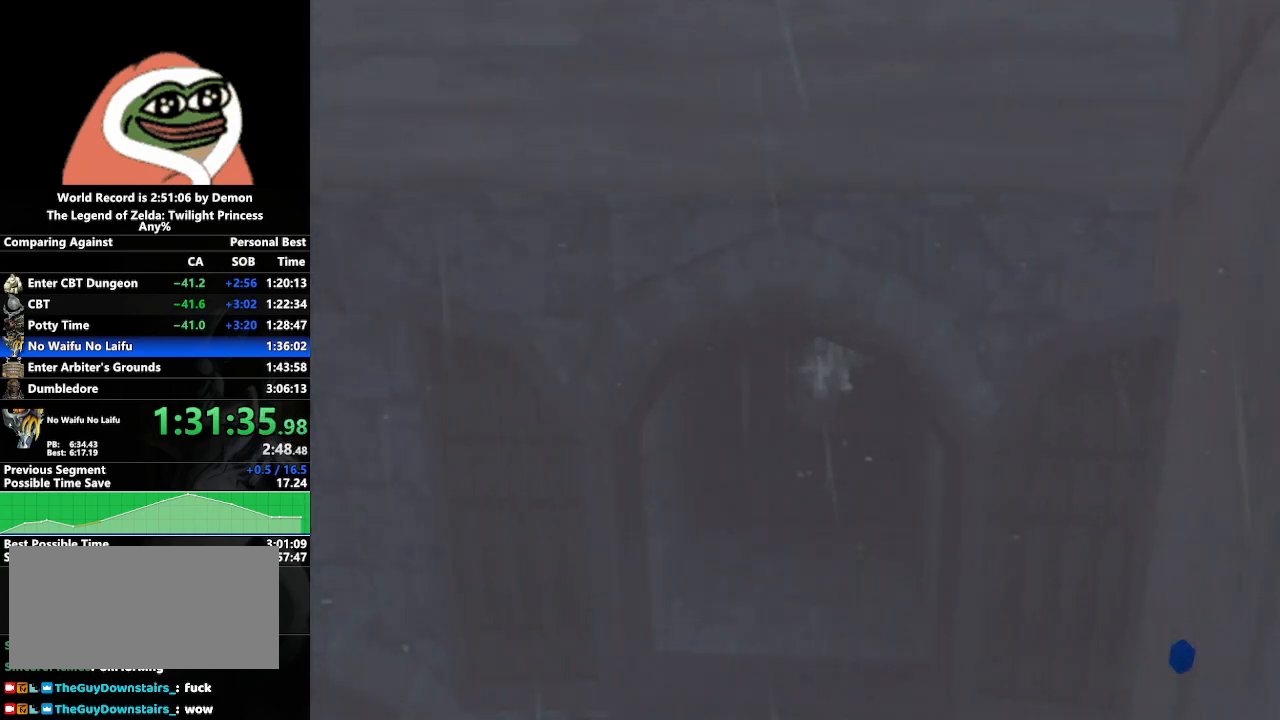
{"buttons": [], "left_stick": "down-right", "right_stick": "center", "events": [[150, "left_stick", "left"], [300, "left_stick", "center"], [500, "left_stick", "down-right"]]}
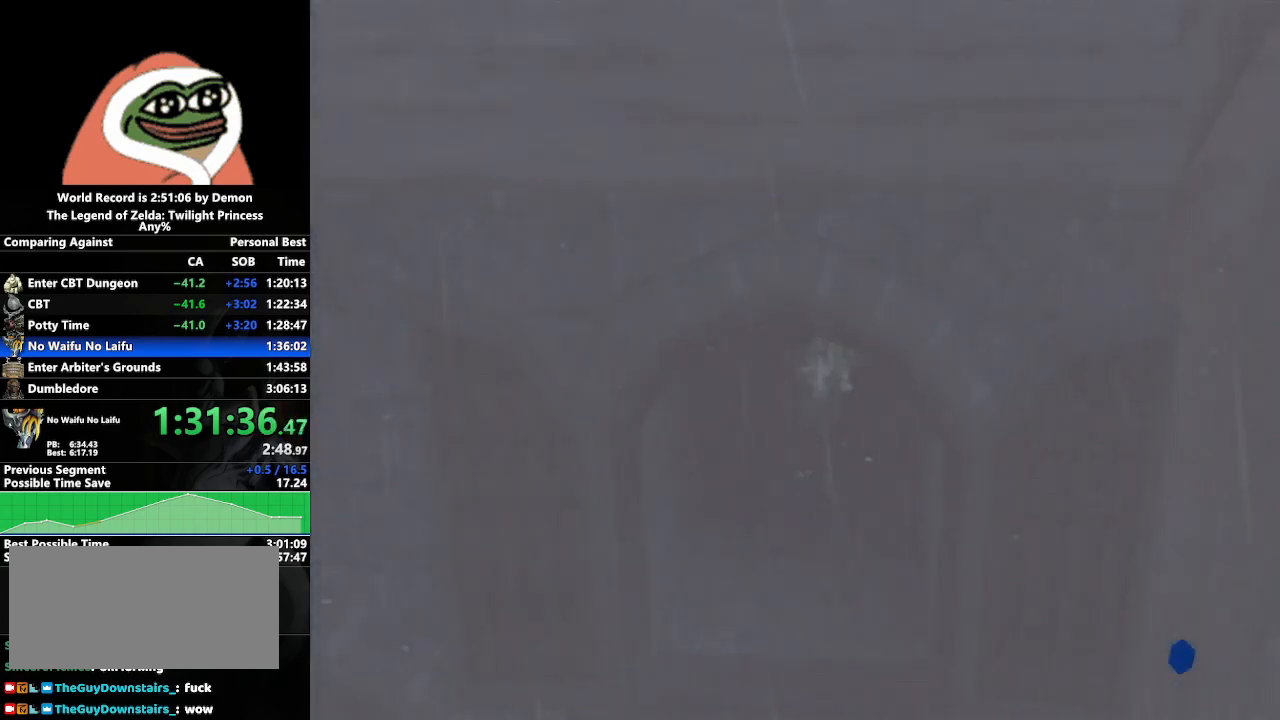
{"buttons": [], "left_stick": "center", "right_stick": "center", "events": [[133, "left_stick", "center"]]}
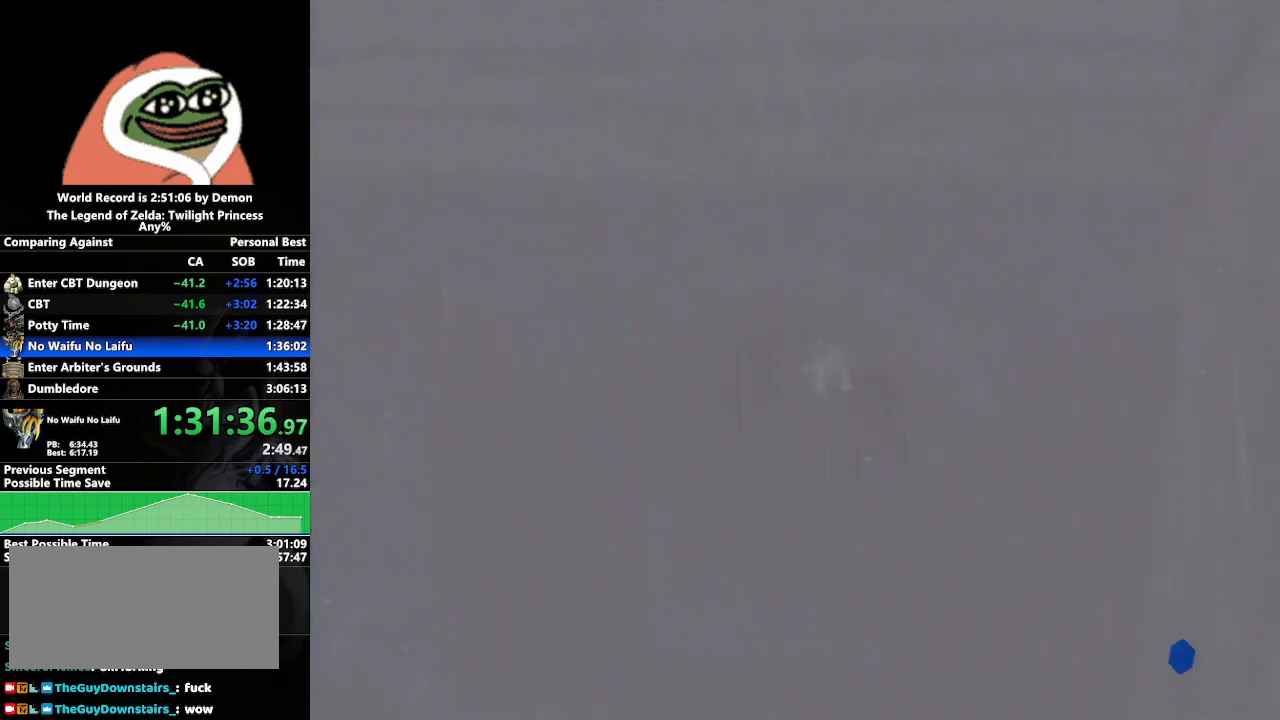
{"buttons": [], "left_stick": "center", "right_stick": "center", "events": []}
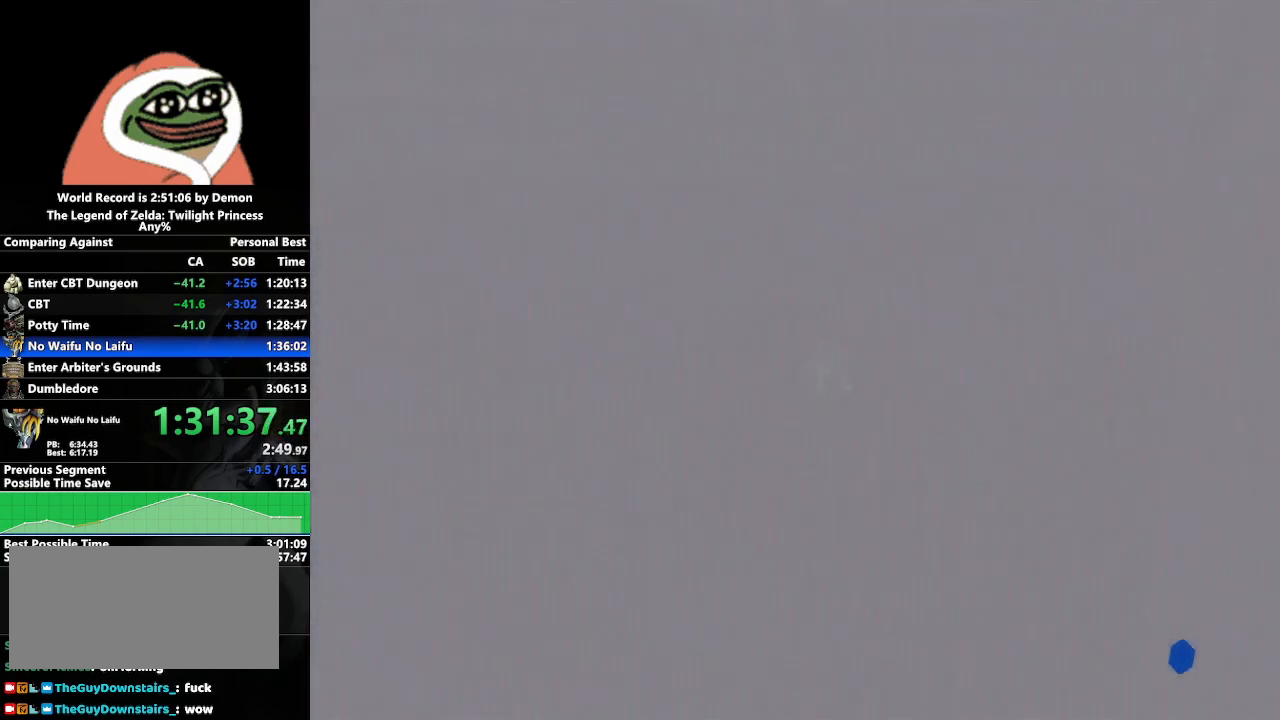
{"buttons": [], "left_stick": "center", "right_stick": "center", "events": []}
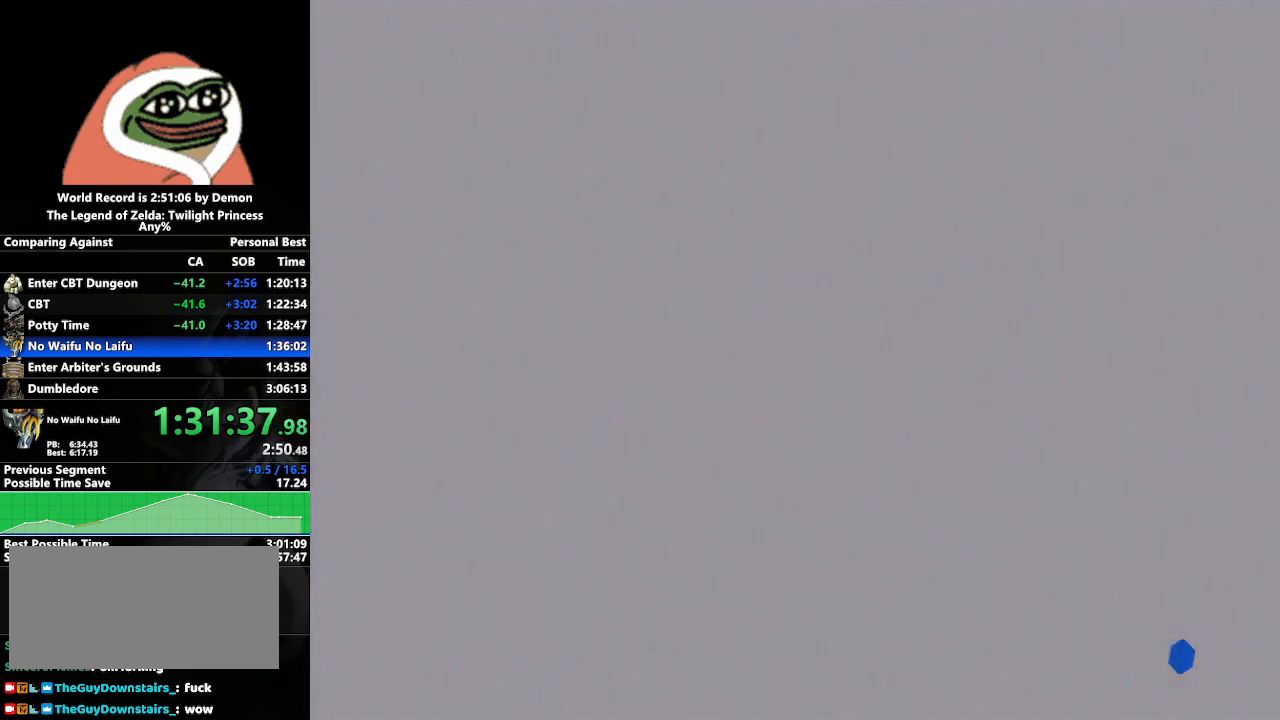
{"buttons": [], "left_stick": "center", "right_stick": "center", "events": []}
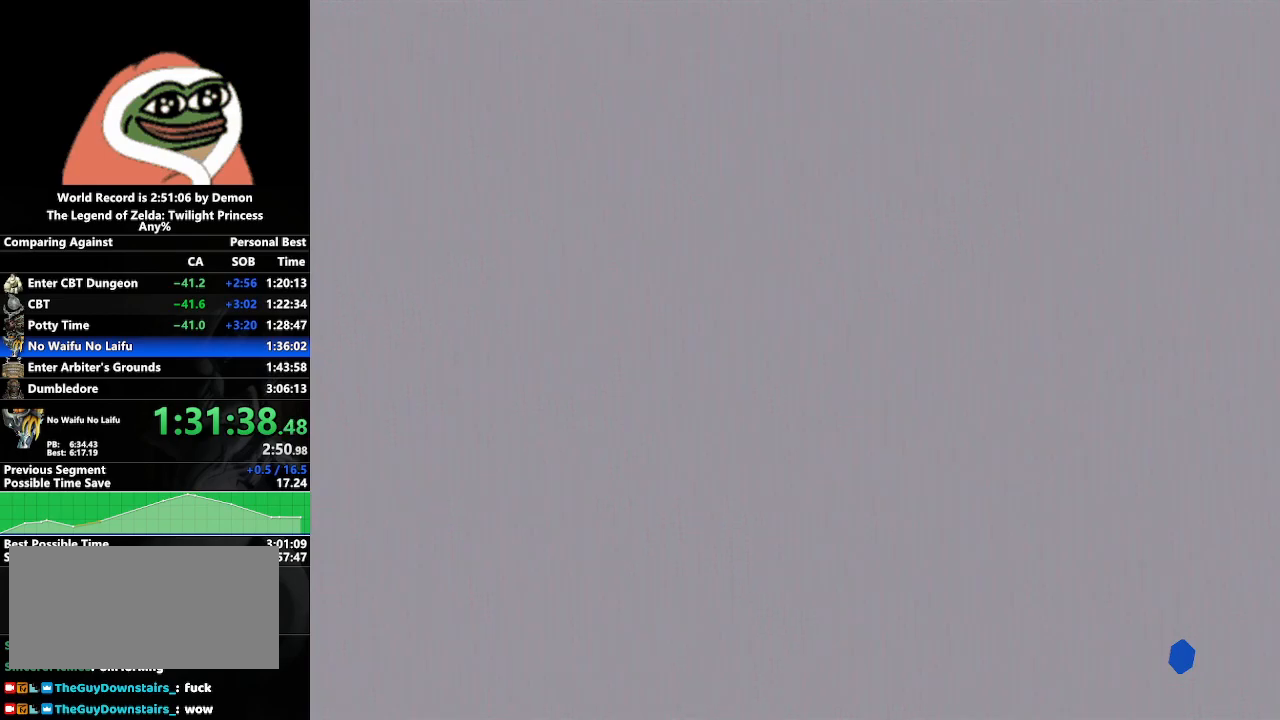
{"buttons": [], "left_stick": "center", "right_stick": "center", "events": [[67, "left_stick", "down-left"], [500, "left_stick", "center"]]}
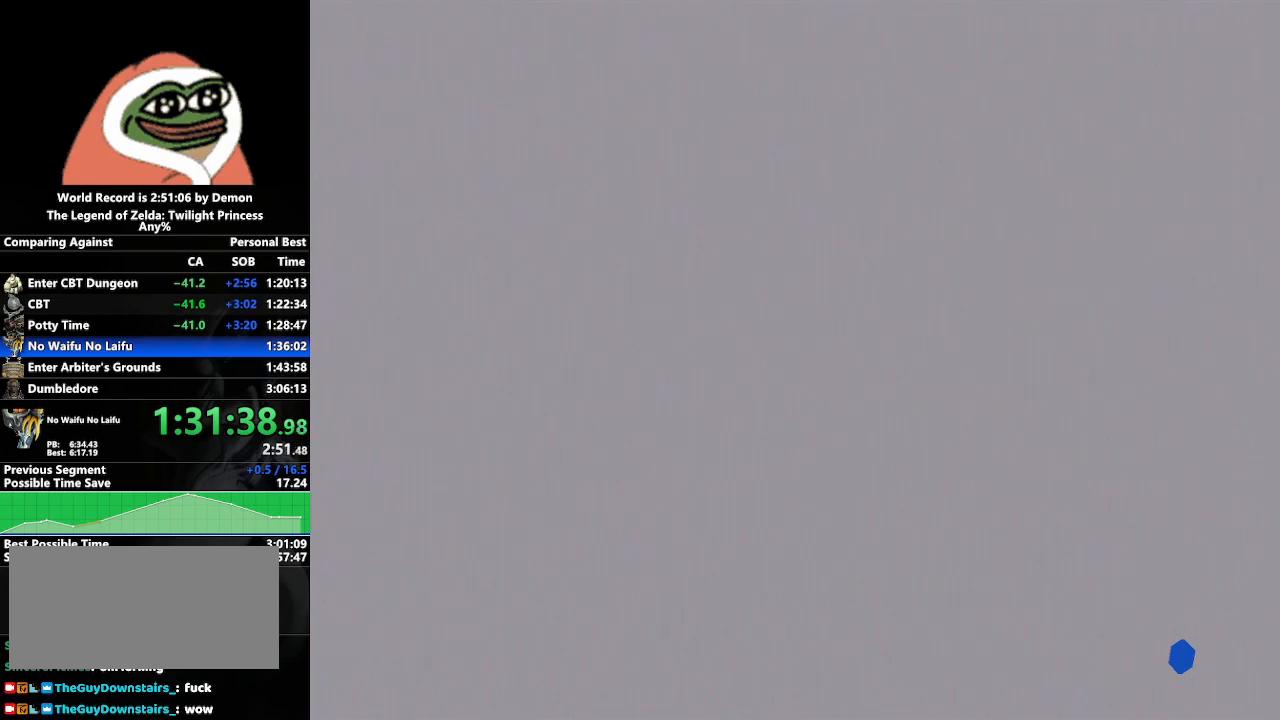
{"buttons": [], "left_stick": "center", "right_stick": "center", "events": [[33, "START", "down"], [133, "START", "up"], [200, "START", "down"], [283, "START", "up"], [383, "START", "down"], [417, "START", "up"]]}
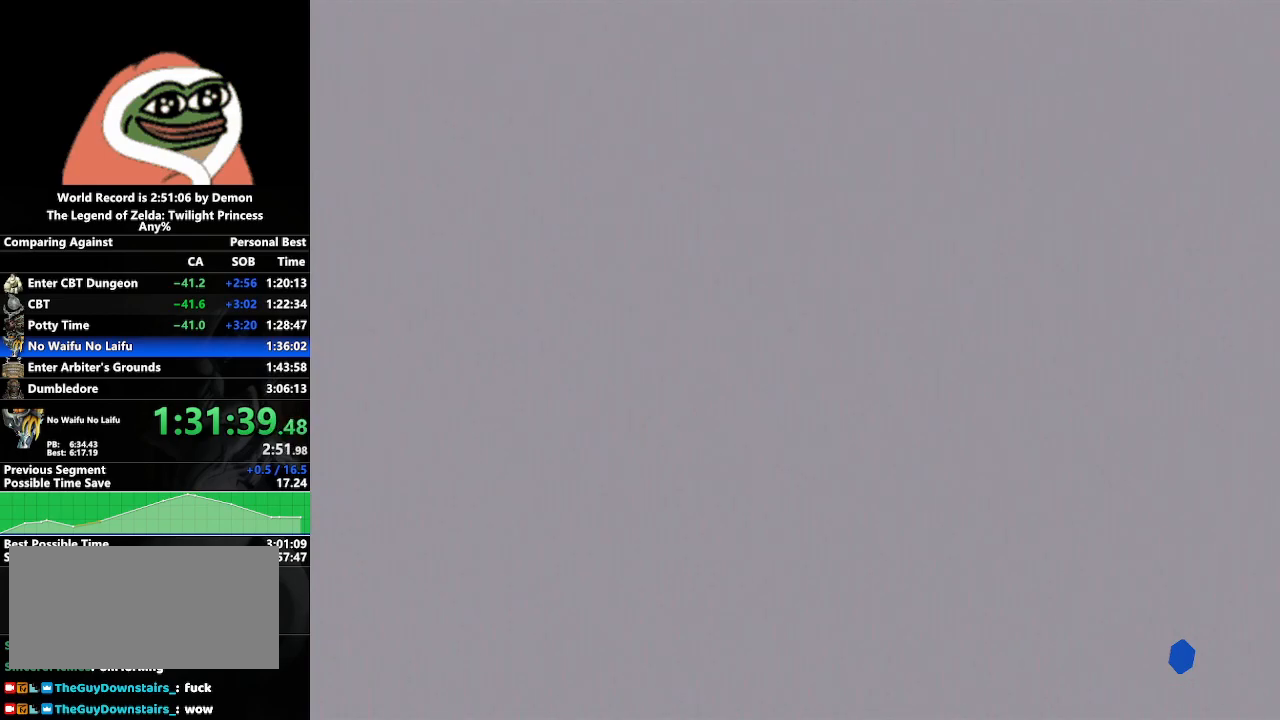
{"buttons": ["START"], "left_stick": "center", "right_stick": "center", "events": [[33, "START", "down"], [100, "START", "up"], [183, "START", "down"], [250, "START", "up"], [333, "START", "down"], [417, "START", "up"], [500, "START", "down"]]}
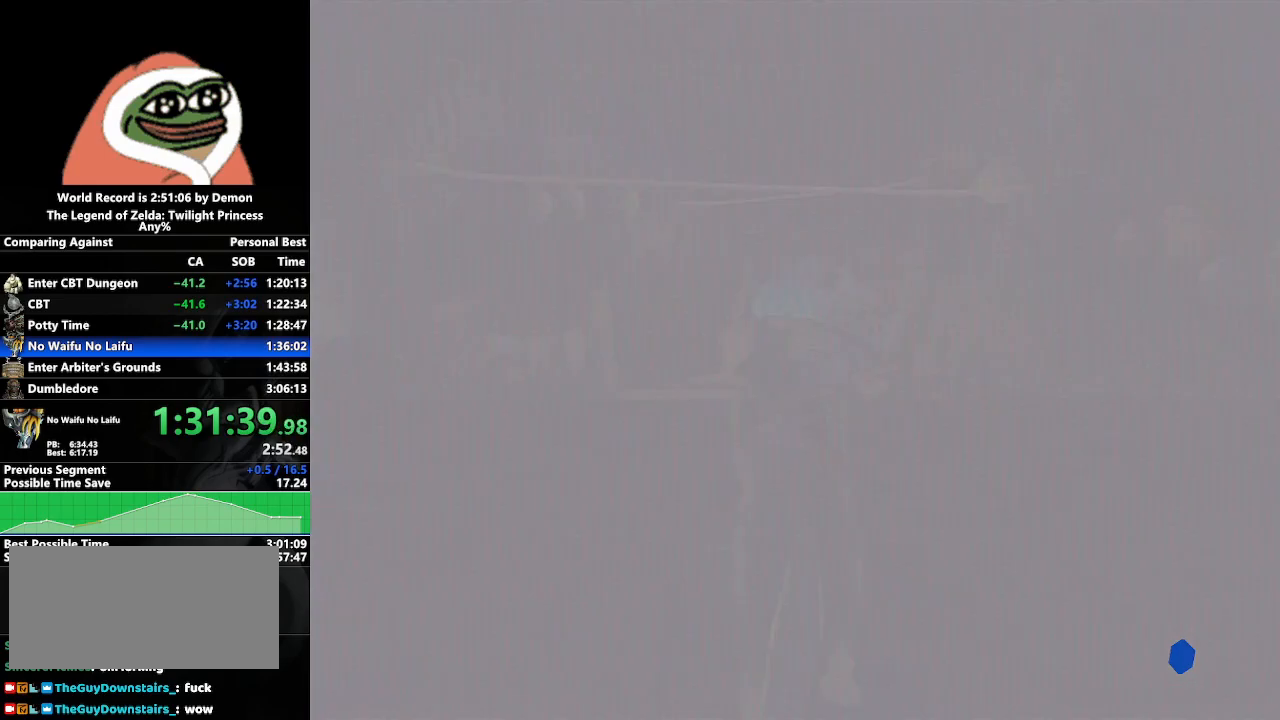
{"buttons": ["START"], "left_stick": "center", "right_stick": "center", "events": [[67, "START", "up"], [150, "START", "down"], [217, "START", "up"], [300, "START", "down"], [400, "START", "up"], [467, "START", "down"]]}